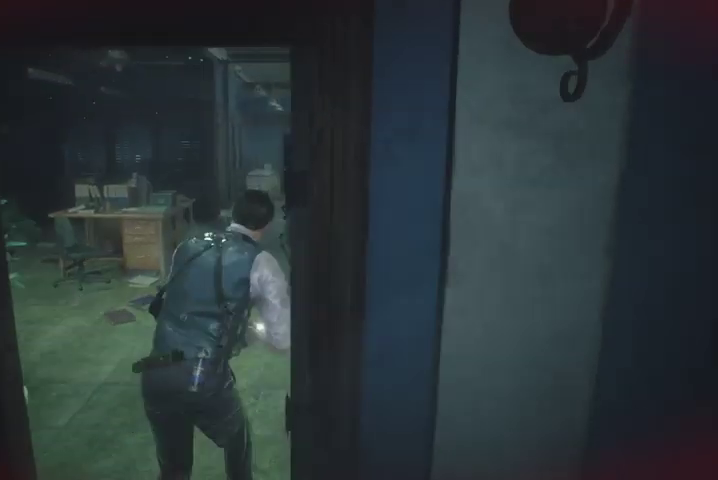
Gameplay with a controller (PlayStation layout); each line is a JSON object with the inputs held at the frame after it. "events" lists button and stick changes between this image and that frame as [ms after this image, input, new state], when the widget could be followed in between.
{"buttons": [], "left_stick": "up", "right_stick": "center", "events": []}
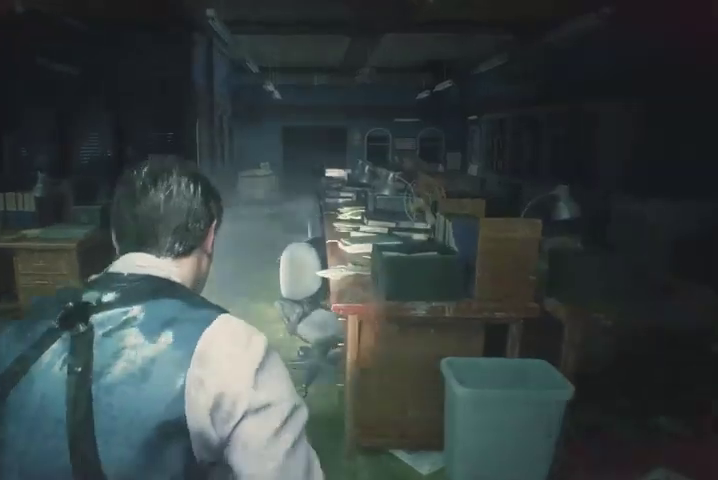
{"buttons": [], "left_stick": "up", "right_stick": "center", "events": []}
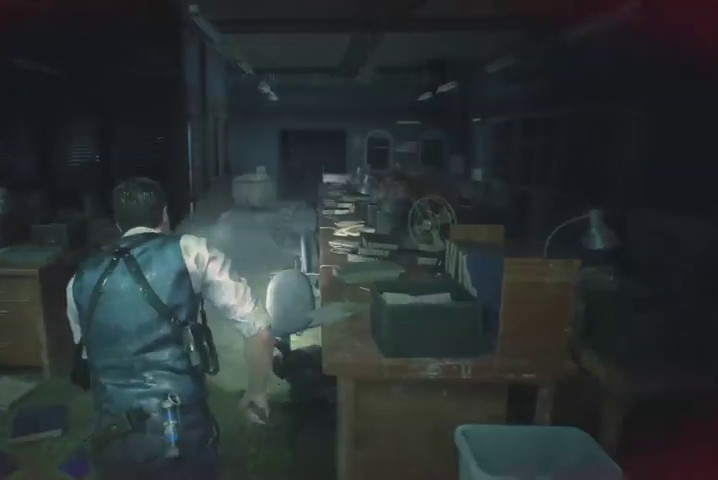
{"buttons": [], "left_stick": "up", "right_stick": "center", "events": [[67, "right_stick", "down-right"], [233, "right_stick", "center"]]}
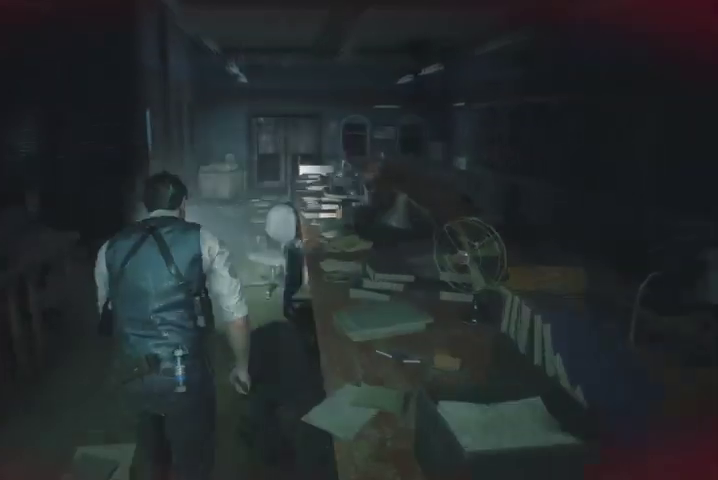
{"buttons": [], "left_stick": "up", "right_stick": "center", "events": [[67, "START", "down"], [167, "START", "up"]]}
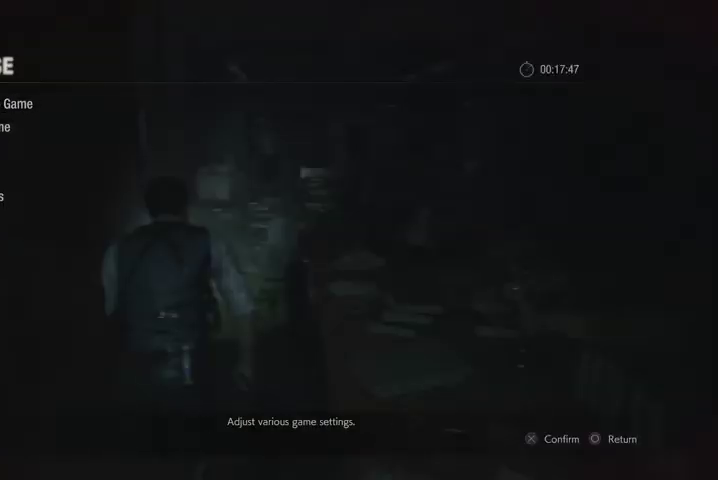
{"buttons": [], "left_stick": "up", "right_stick": "center", "events": [[67, "CIRCLE", "down"], [133, "CIRCLE", "up"]]}
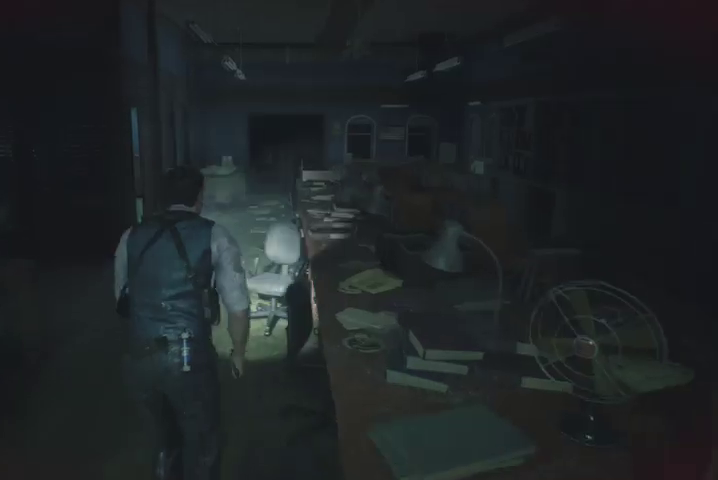
{"buttons": [], "left_stick": "up", "right_stick": "center", "events": []}
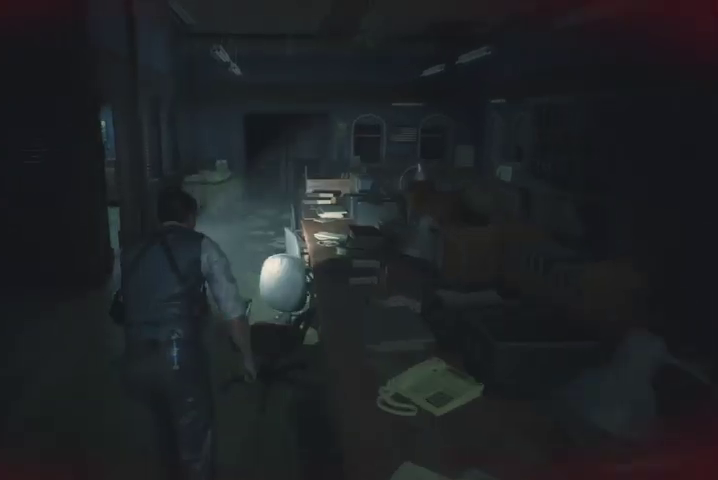
{"buttons": [], "left_stick": "up", "right_stick": "right", "events": [[400, "right_stick", "right"]]}
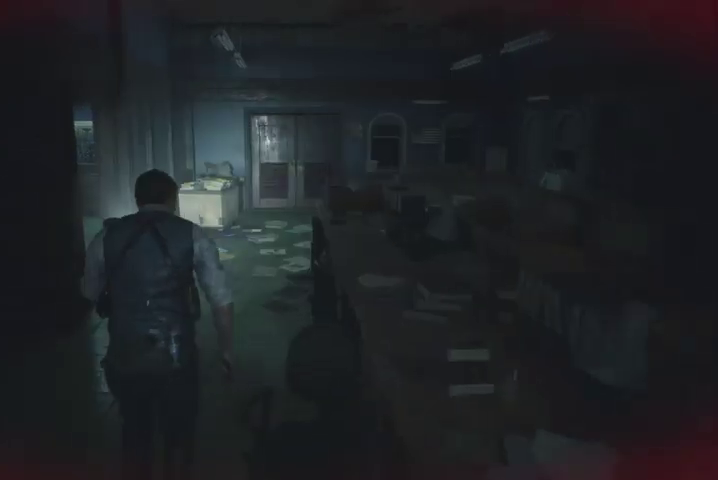
{"buttons": [], "left_stick": "up", "right_stick": "center", "events": [[33, "right_stick", "center"]]}
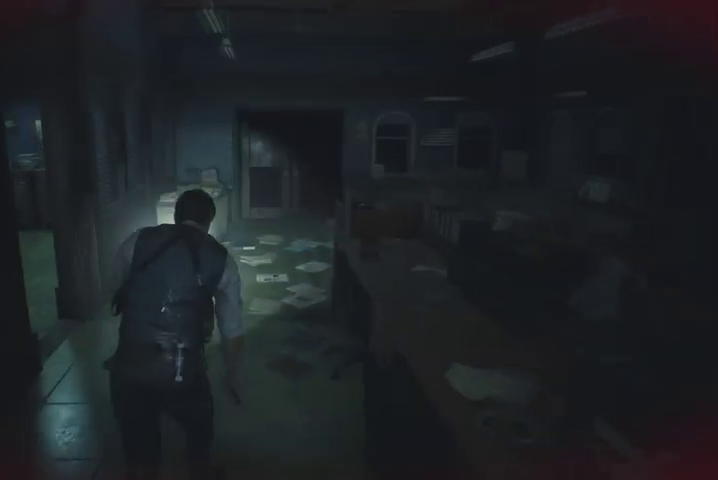
{"buttons": [], "left_stick": "up", "right_stick": "center", "events": []}
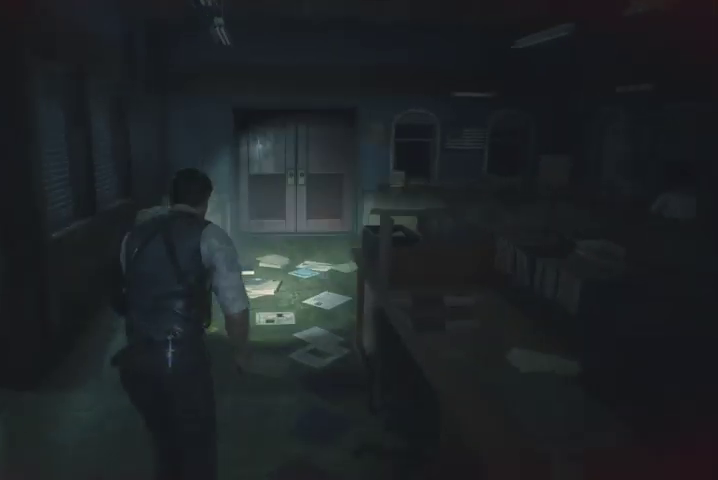
{"buttons": [], "left_stick": "up", "right_stick": "center", "events": []}
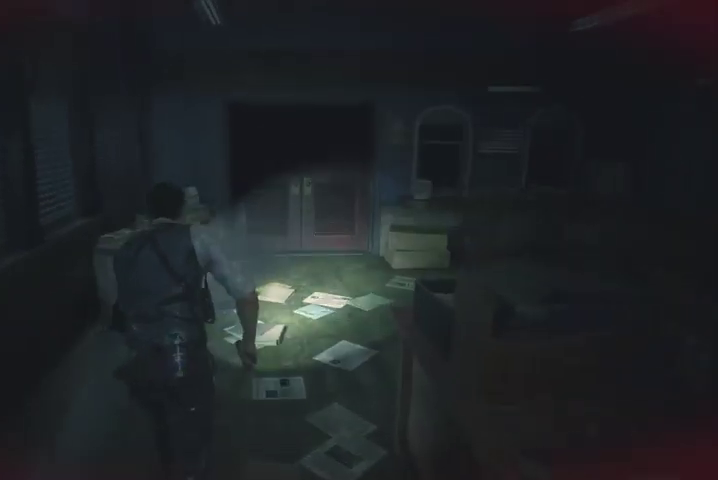
{"buttons": [], "left_stick": "up", "right_stick": "center", "events": []}
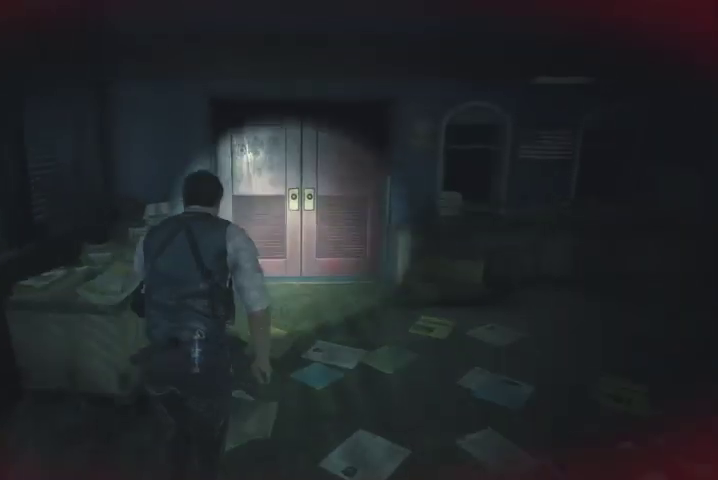
{"buttons": [], "left_stick": "up", "right_stick": "left", "events": [[100, "right_stick", "left"]]}
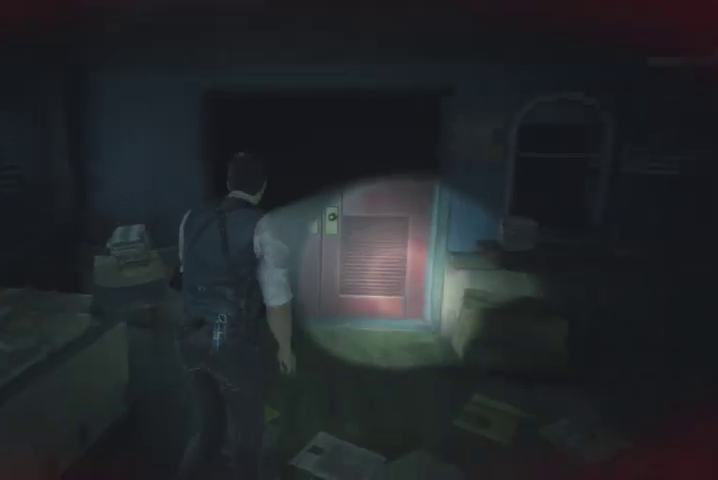
{"buttons": [], "left_stick": "up", "right_stick": "center", "events": [[300, "right_stick", "center"]]}
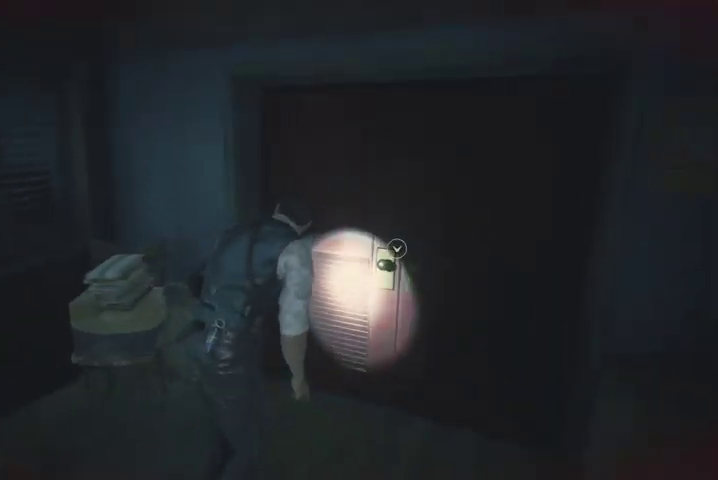
{"buttons": [], "left_stick": "up", "right_stick": "left", "events": [[100, "CROSS", "down"], [200, "CROSS", "up"], [233, "CROSS", "down"], [300, "CROSS", "up"], [433, "right_stick", "left"]]}
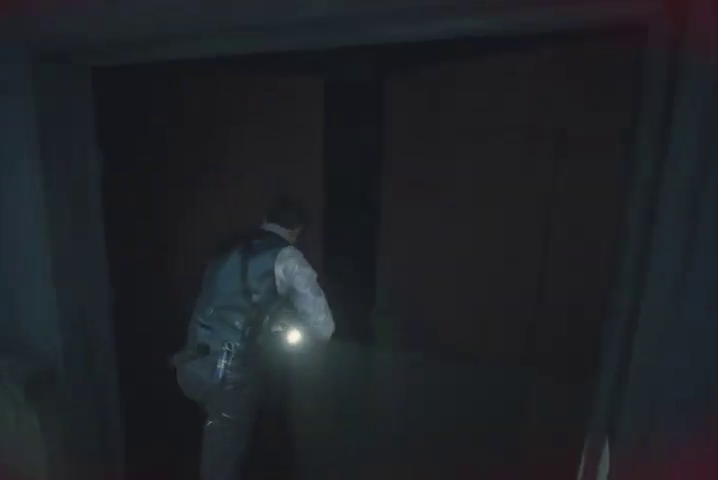
{"buttons": [], "left_stick": "up", "right_stick": "center", "events": [[467, "right_stick", "center"]]}
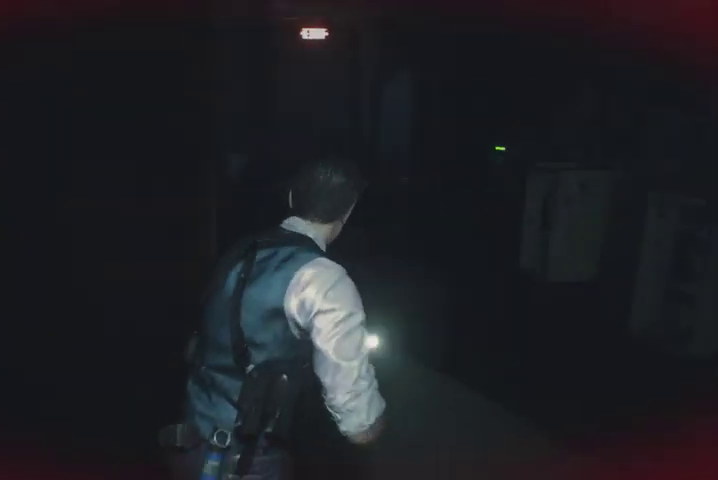
{"buttons": [], "left_stick": "up", "right_stick": "center", "events": [[200, "right_stick", "right"], [500, "right_stick", "center"]]}
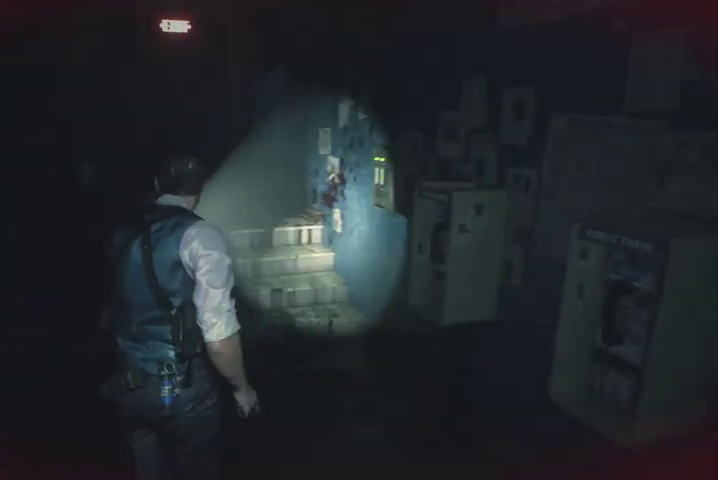
{"buttons": [], "left_stick": "up", "right_stick": "center", "events": []}
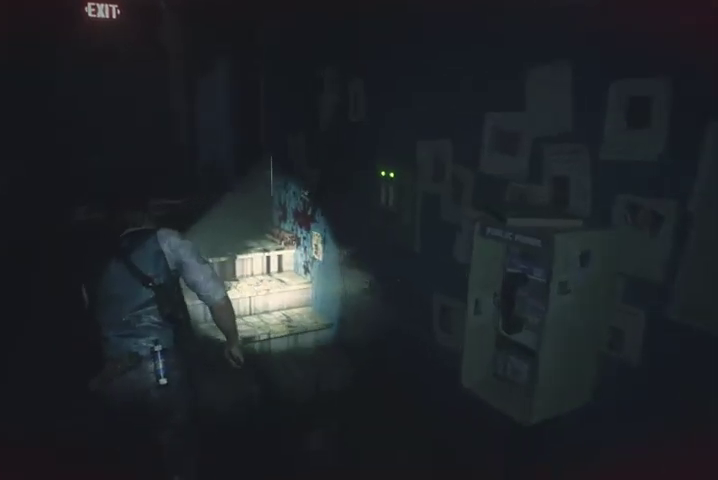
{"buttons": [], "left_stick": "up", "right_stick": "center", "events": []}
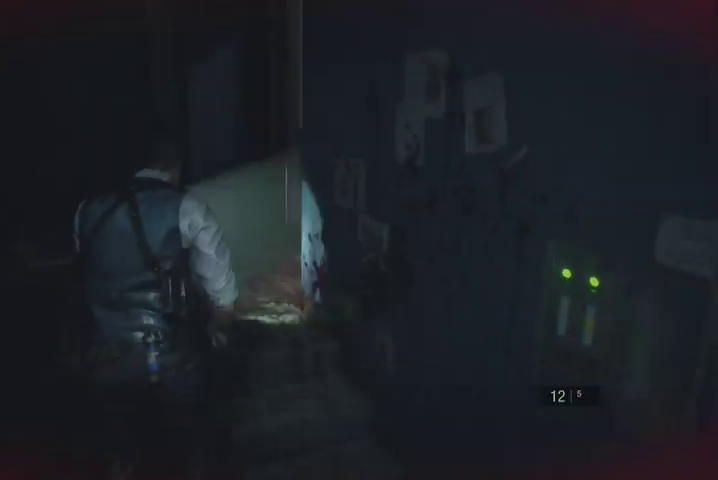
{"buttons": [], "left_stick": "up", "right_stick": "right", "events": [[100, "right_stick", "right"]]}
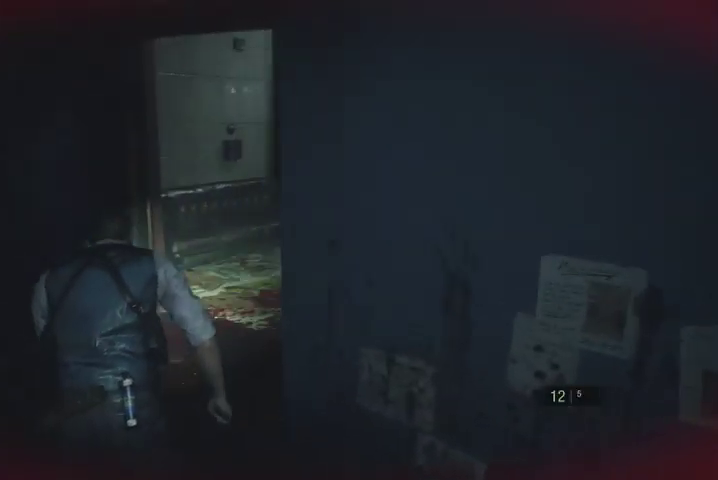
{"buttons": [], "left_stick": "up", "right_stick": "right", "events": []}
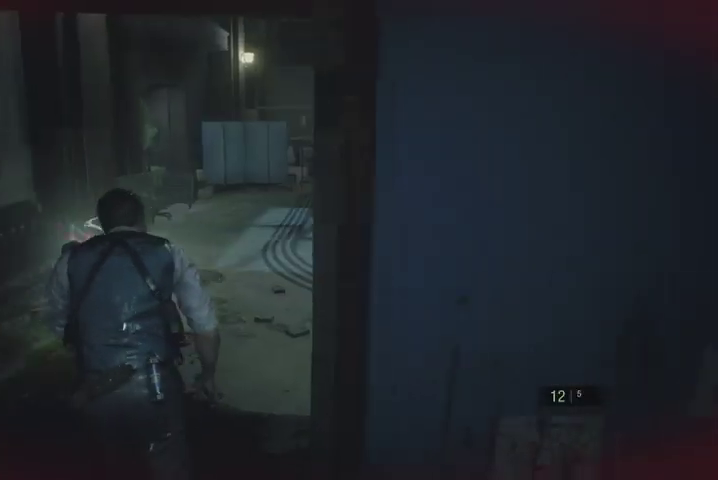
{"buttons": [], "left_stick": "up", "right_stick": "down-right", "events": [[100, "right_stick", "down-right"]]}
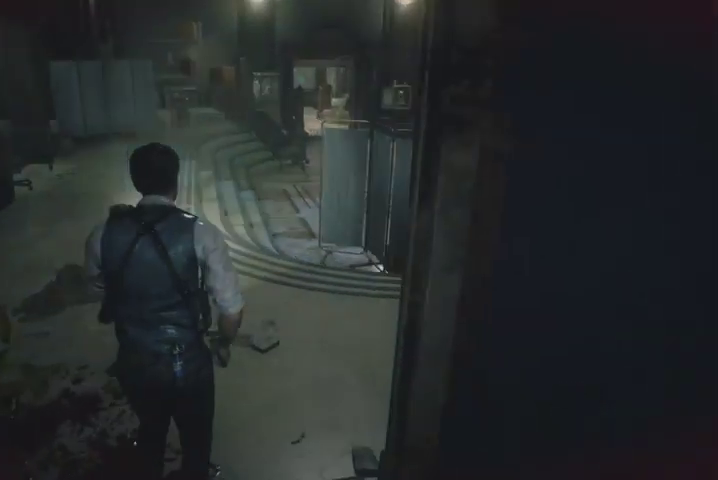
{"buttons": [], "left_stick": "up", "right_stick": "center", "events": [[233, "right_stick", "center"]]}
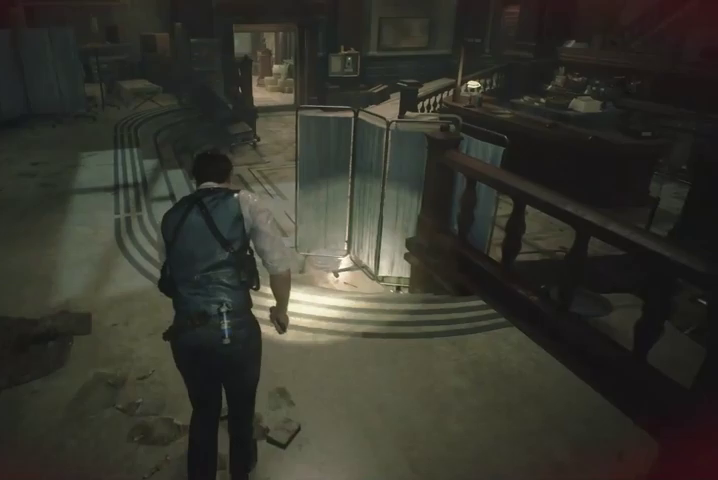
{"buttons": [], "left_stick": "up", "right_stick": "center", "events": []}
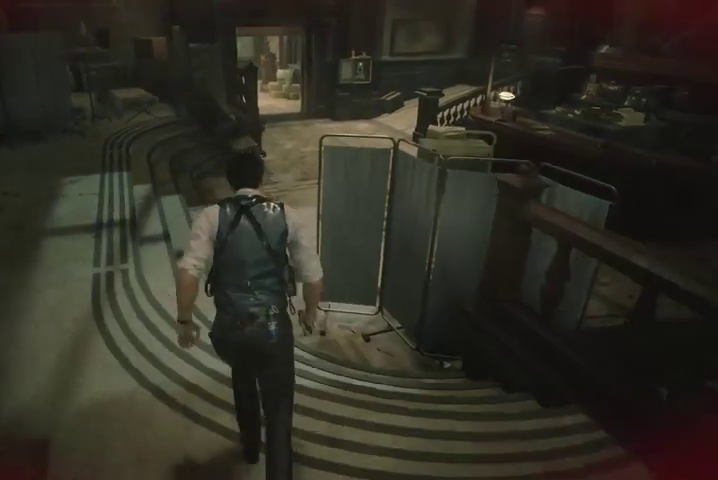
{"buttons": [], "left_stick": "up", "right_stick": "center", "events": [[367, "L2", "down"], [400, "L2", "up"]]}
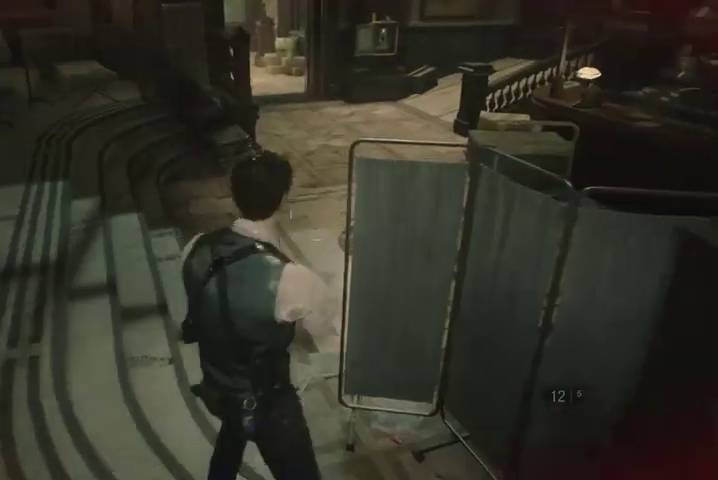
{"buttons": [], "left_stick": "up", "right_stick": "right", "events": [[100, "right_stick", "right"]]}
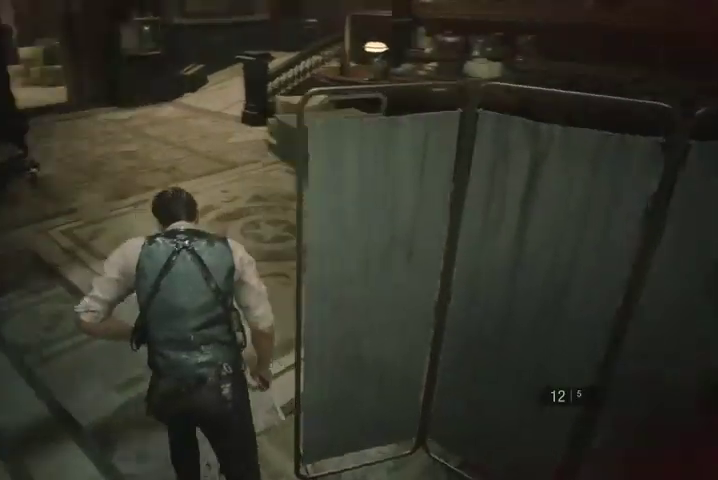
{"buttons": [], "left_stick": "up", "right_stick": "right", "events": []}
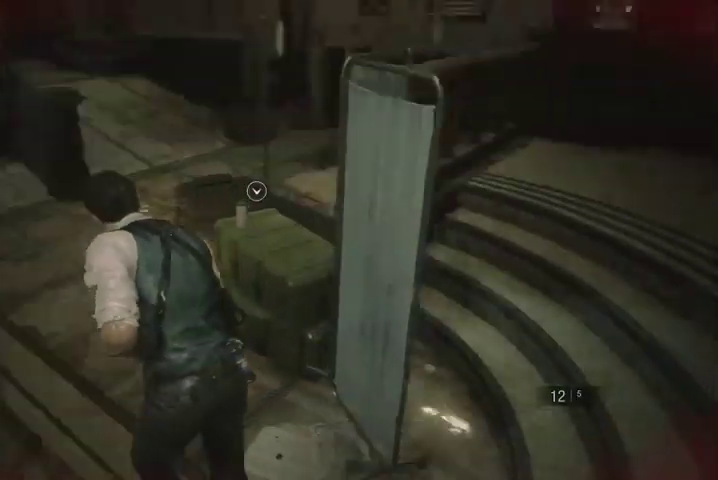
{"buttons": ["CROSS"], "left_stick": "center", "right_stick": "center", "events": [[67, "right_stick", "center"], [133, "CROSS", "down"], [233, "CROSS", "up"], [300, "CROSS", "down"], [367, "CROSS", "up"], [433, "CROSS", "down"], [500, "left_stick", "center"]]}
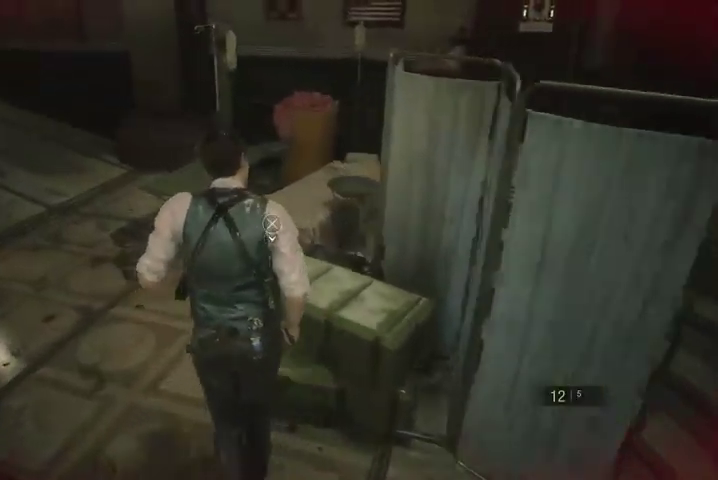
{"buttons": ["CROSS"], "left_stick": "center", "right_stick": "center", "events": [[133, "CROSS", "up"], [200, "CROSS", "down"], [433, "CROSS", "up"], [500, "CROSS", "down"]]}
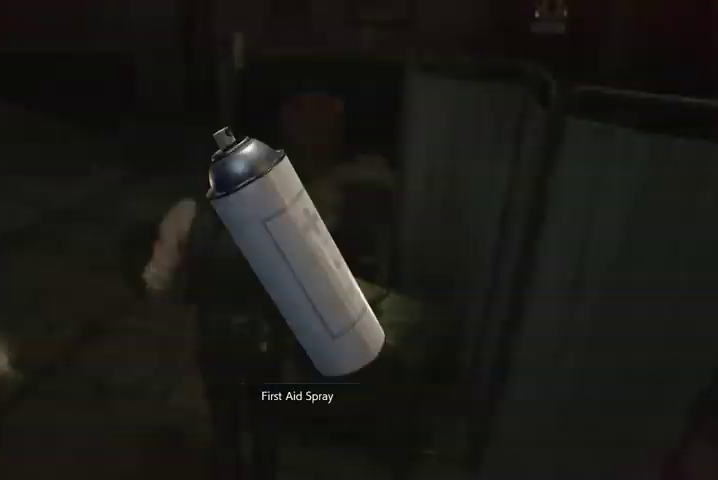
{"buttons": [], "left_stick": "down-left", "right_stick": "left", "events": [[67, "CROSS", "up"], [100, "CROSS", "down"], [200, "CROSS", "up"], [267, "left_stick", "down-left"], [433, "R1", "down"], [433, "right_stick", "left"], [500, "R1", "up"]]}
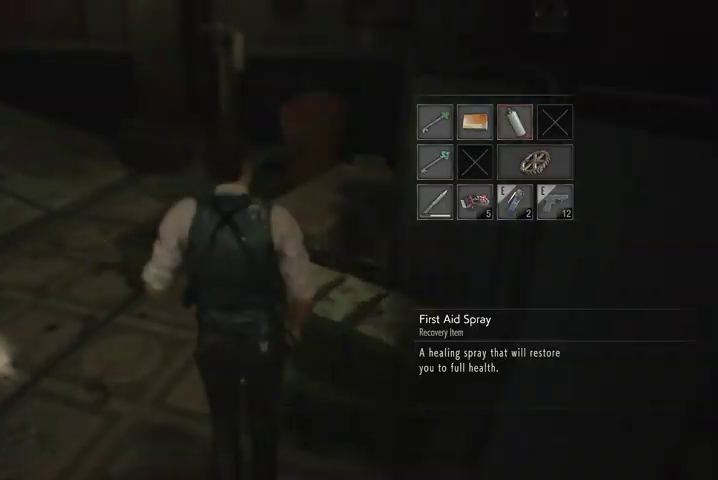
{"buttons": [], "left_stick": "down-left", "right_stick": "left", "events": [[100, "R1", "down"], [167, "R1", "up"], [233, "R1", "down"], [300, "R1", "up"]]}